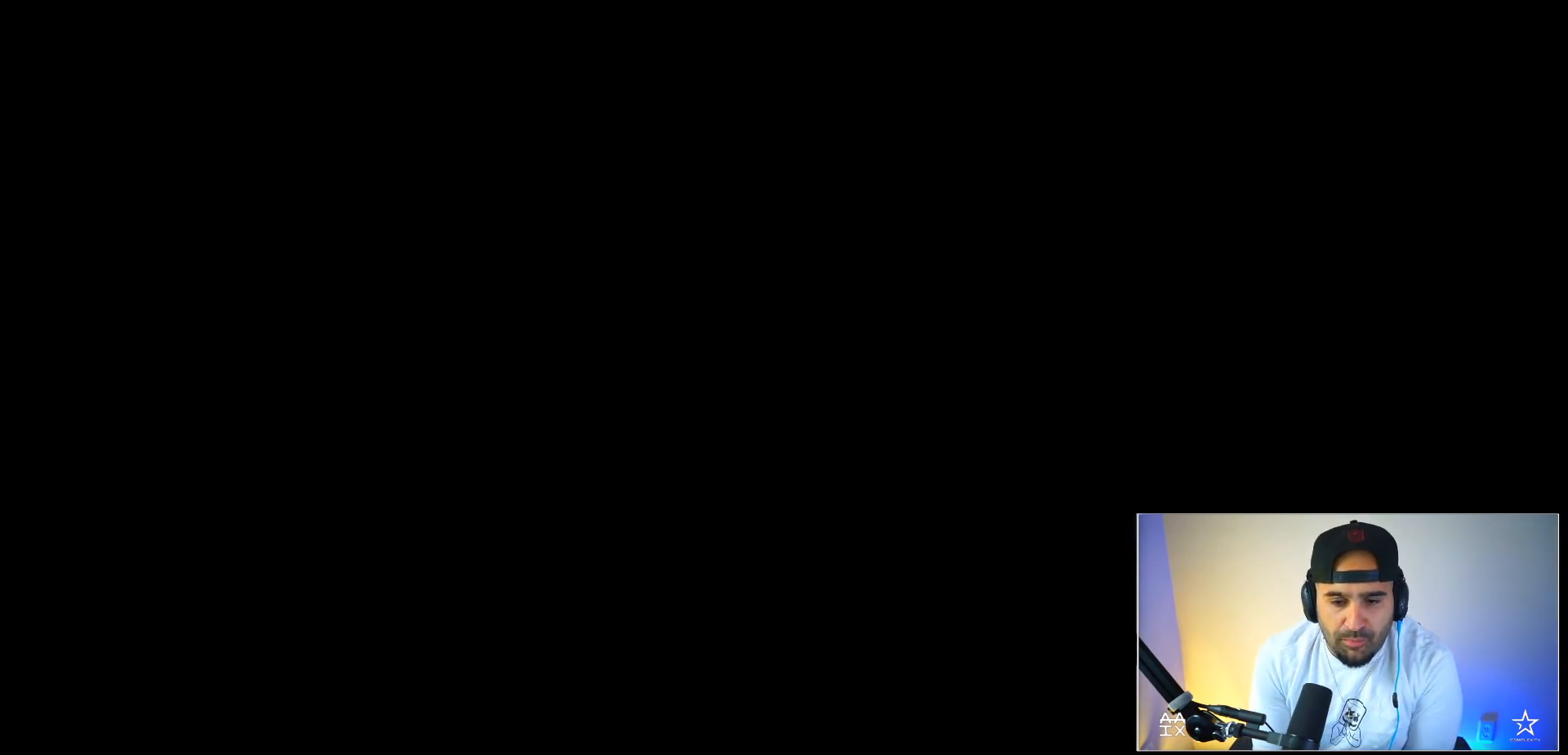
Gameplay with a controller (Xbox layout); each line is a JSON object with the inputs held at the frame after it. "events" lists button and stick changes between this image and that frame as [ms after this image, input, new state], when the widget could be followed in between. Not read: L3 R3.
{"buttons": [], "left_stick": "center", "right_stick": "center", "events": []}
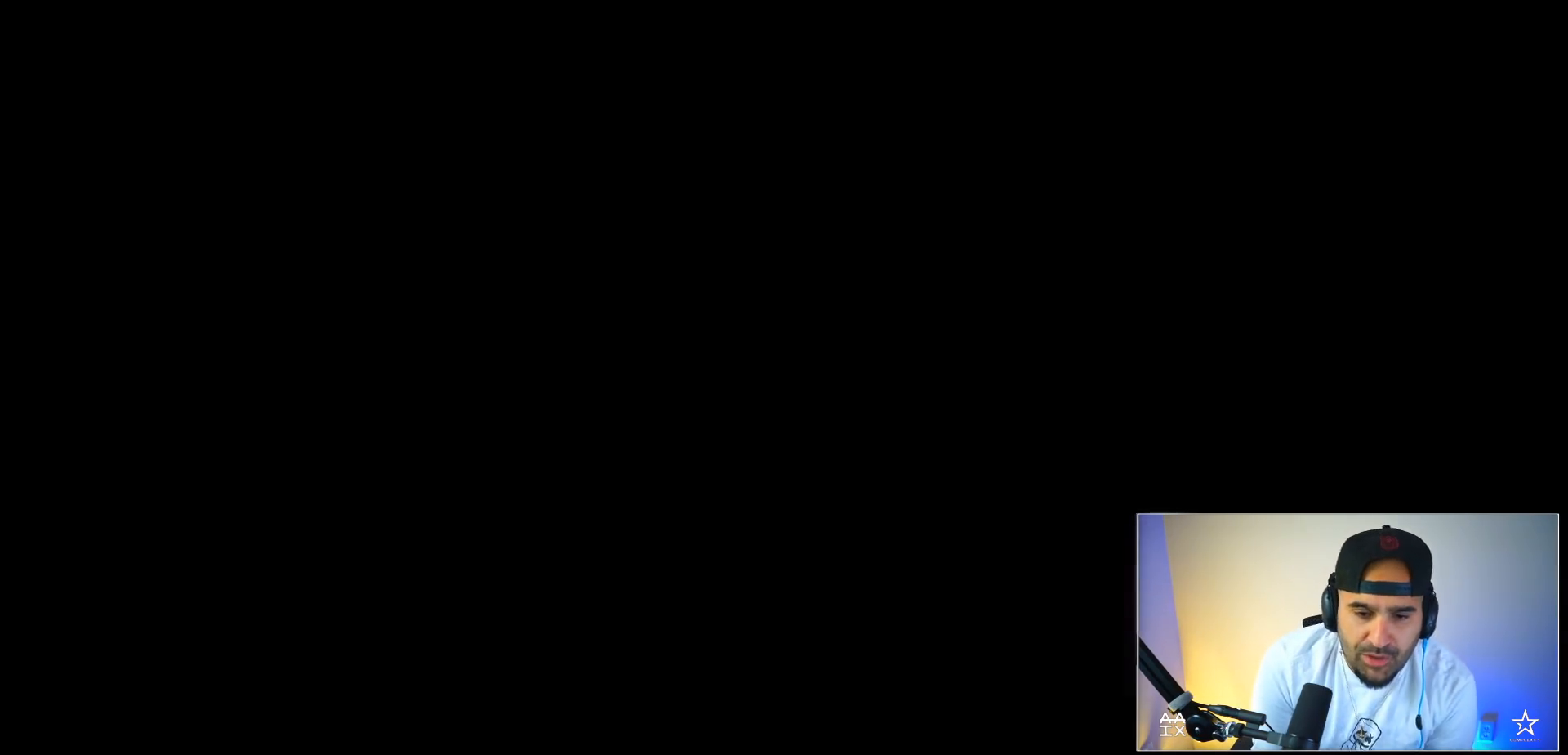
{"buttons": ["R2"], "left_stick": "right", "right_stick": "center", "events": [[200, "R2", "down"], [200, "left_stick", "right"]]}
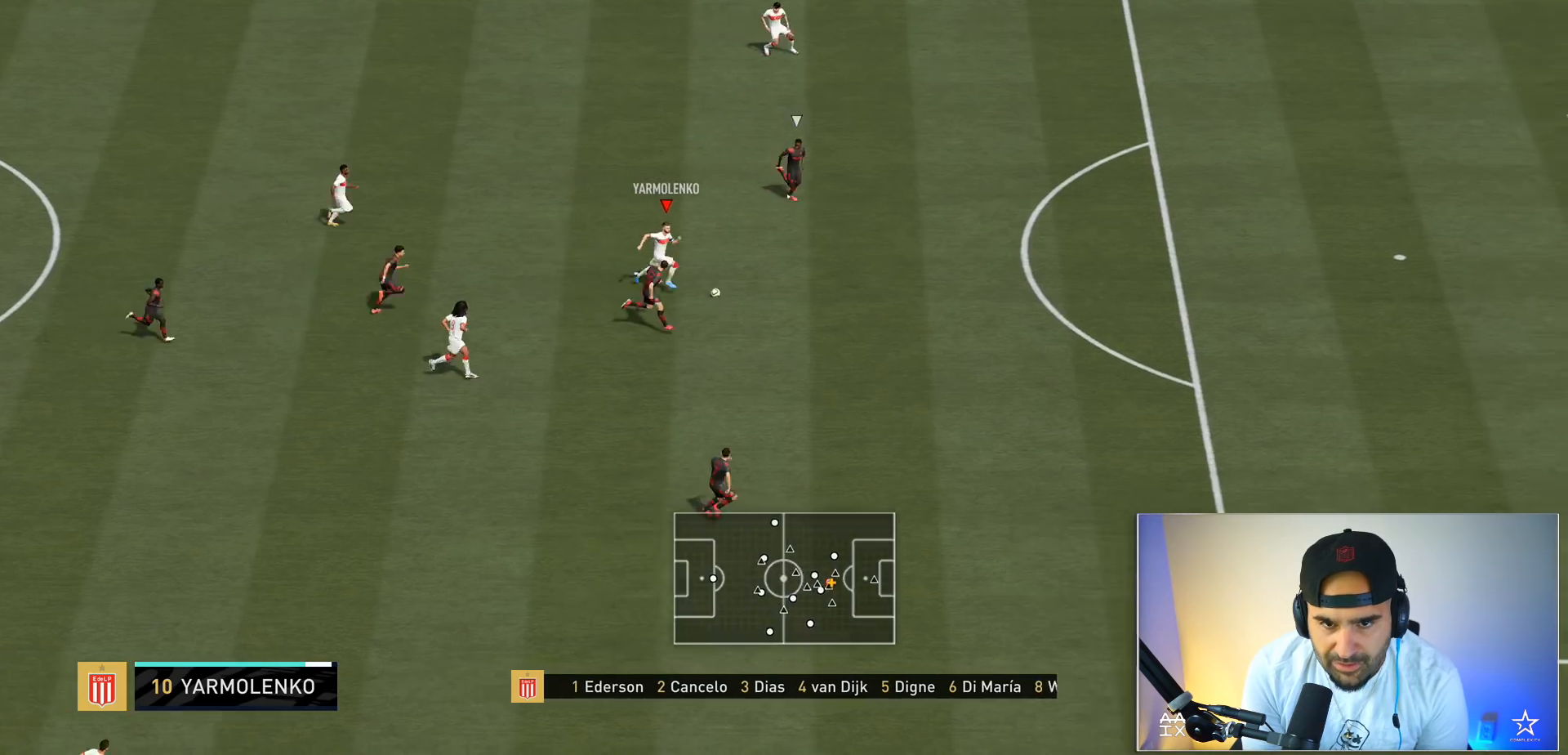
{"buttons": ["R2"], "left_stick": "right", "right_stick": "center", "events": []}
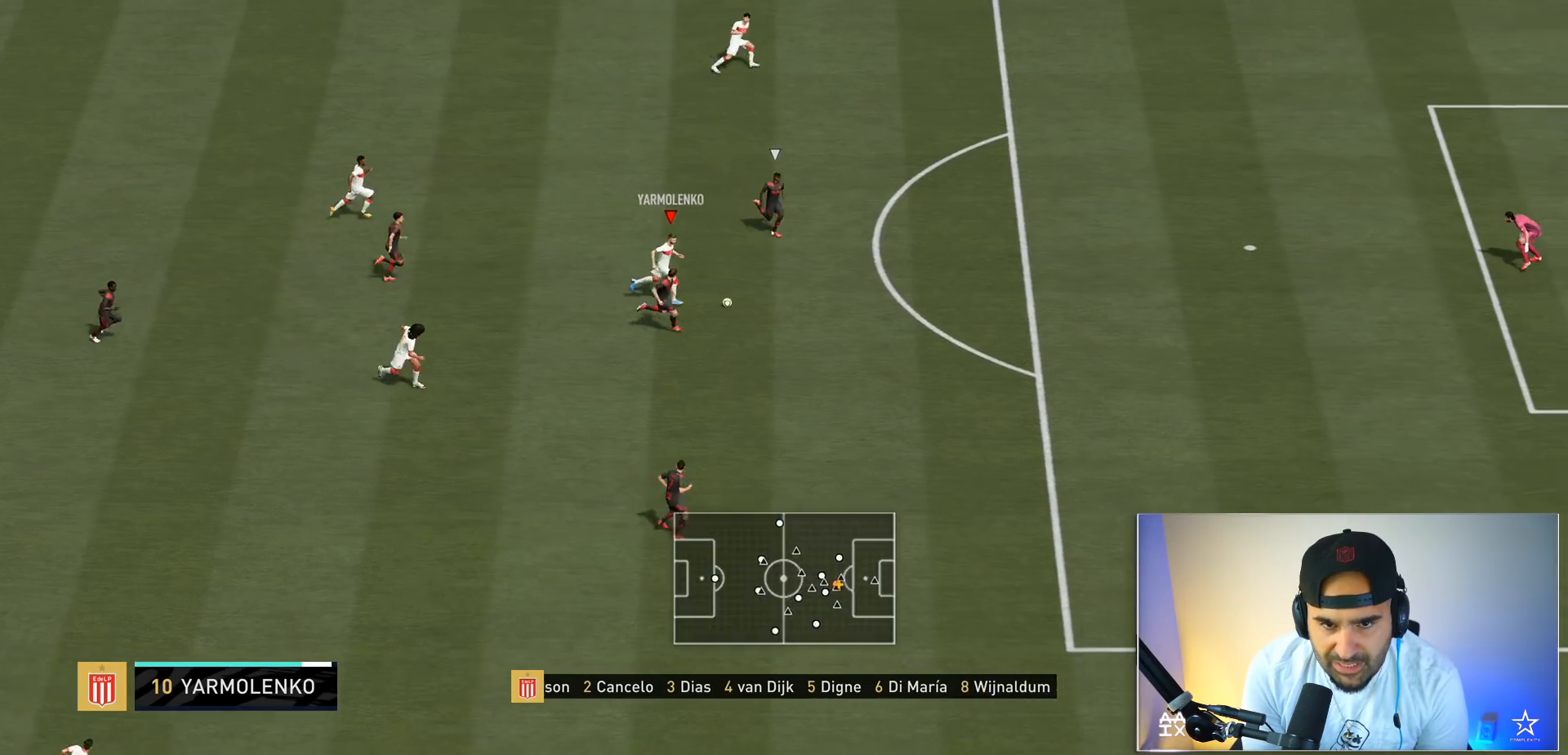
{"buttons": [], "left_stick": "up-right", "right_stick": "center", "events": [[200, "Y", "down"], [266, "left_stick", "up-right"], [367, "R2", "up"], [367, "Y", "up"]]}
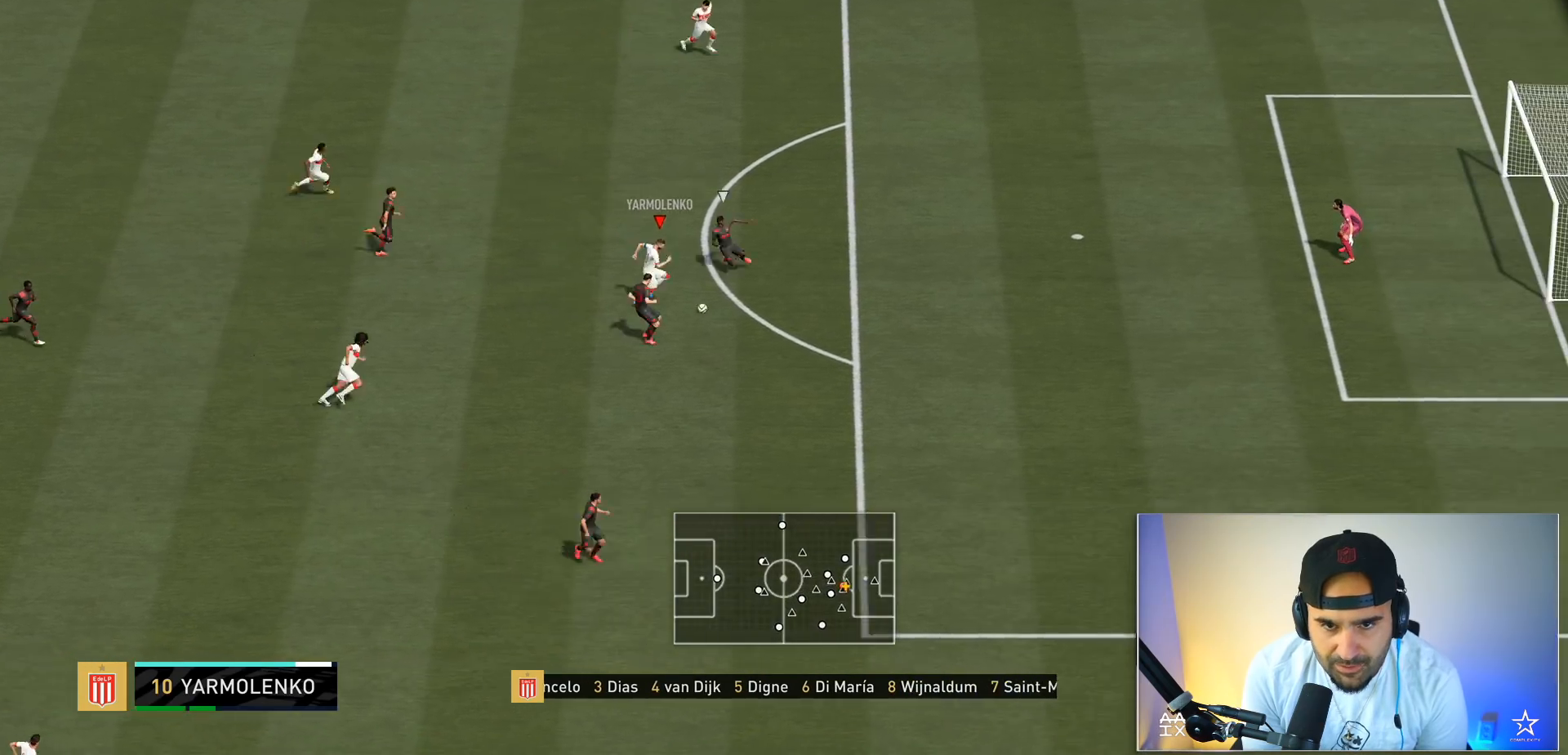
{"buttons": ["R2"], "left_stick": "right", "right_stick": "center", "events": [[267, "left_stick", "center"], [300, "R2", "down"], [400, "left_stick", "right"]]}
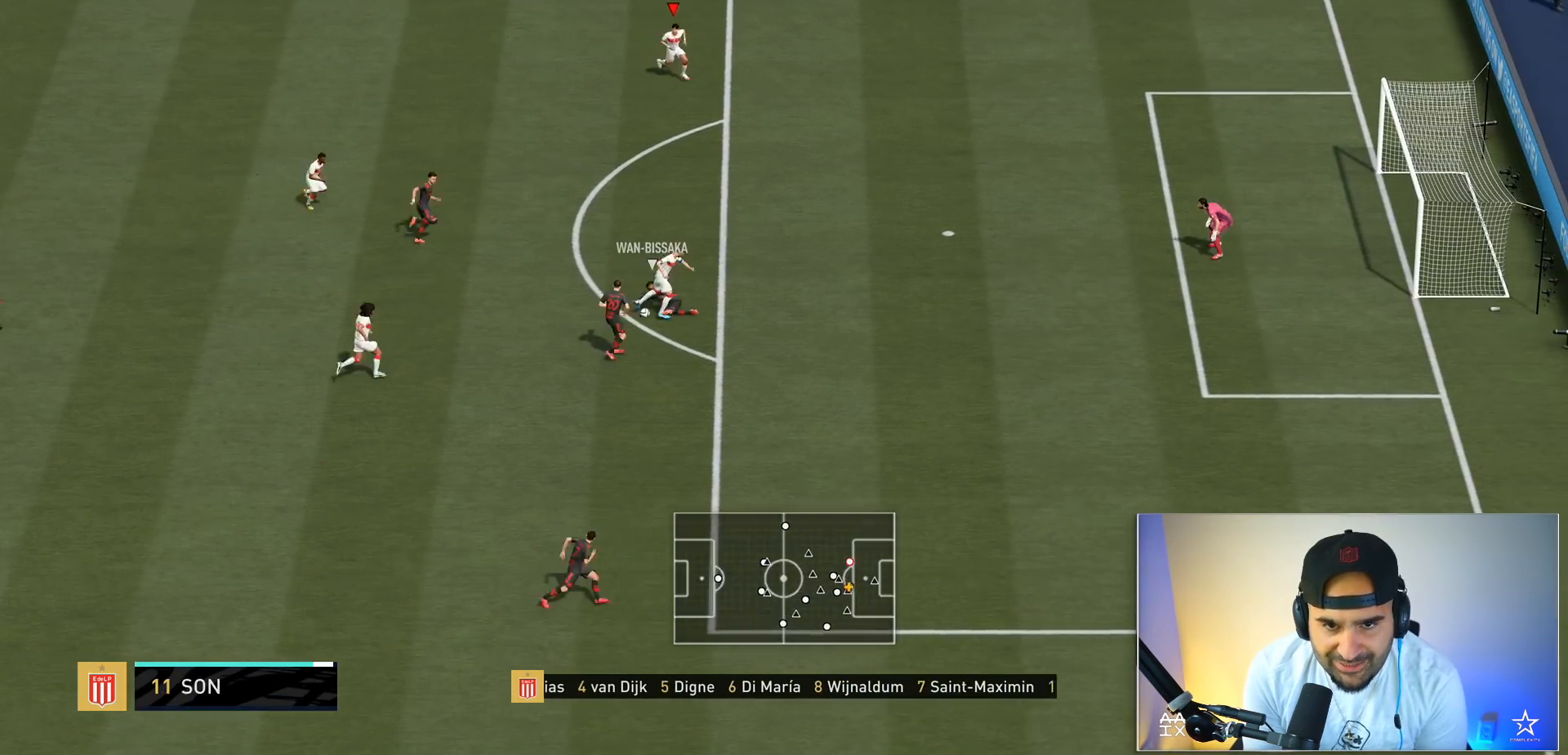
{"buttons": [], "left_stick": "down-right", "right_stick": "center", "events": [[233, "R2", "up"], [367, "left_stick", "down-right"]]}
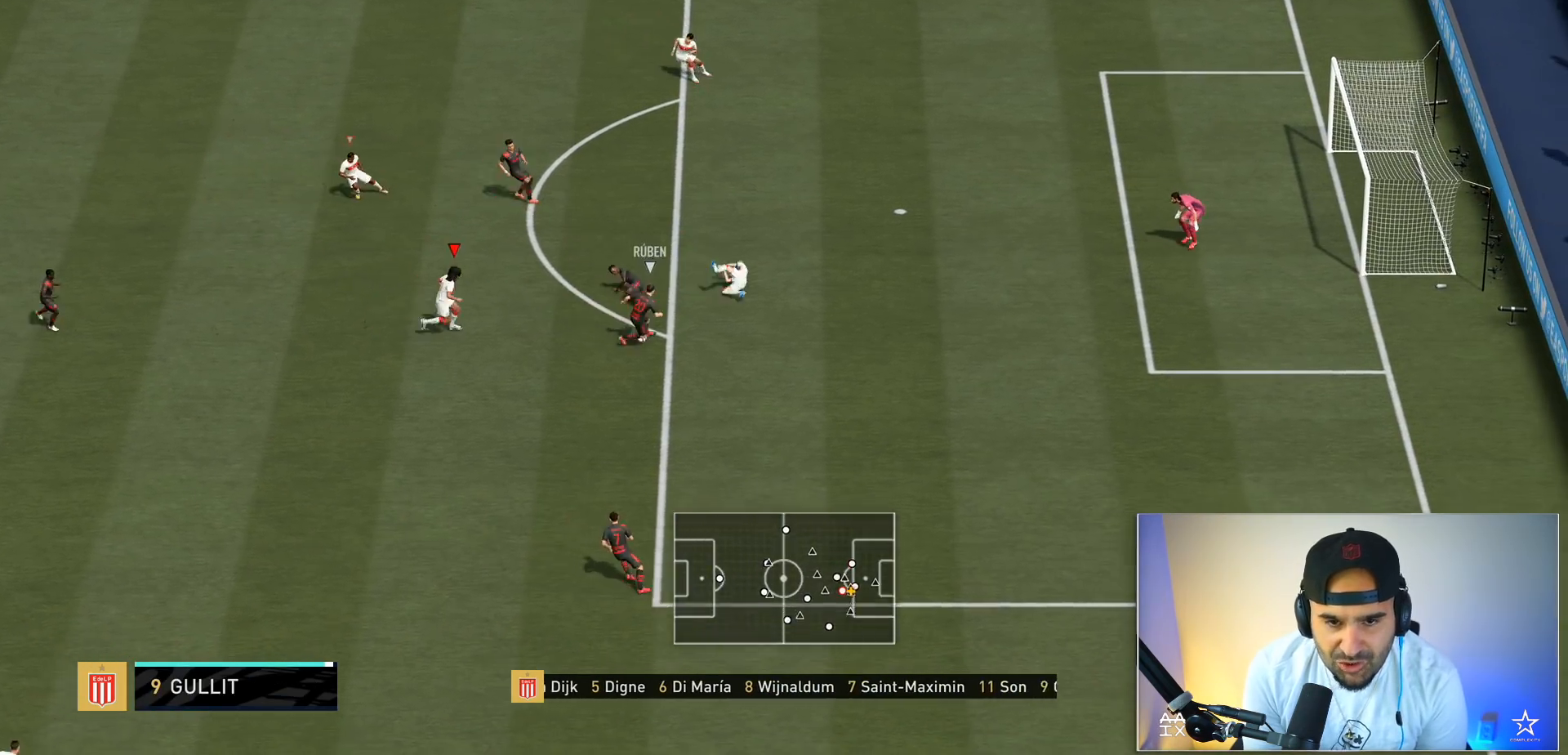
{"buttons": ["L2", "R2"], "left_stick": "down-right", "right_stick": "center", "events": [[234, "R2", "down"], [367, "L2", "down"]]}
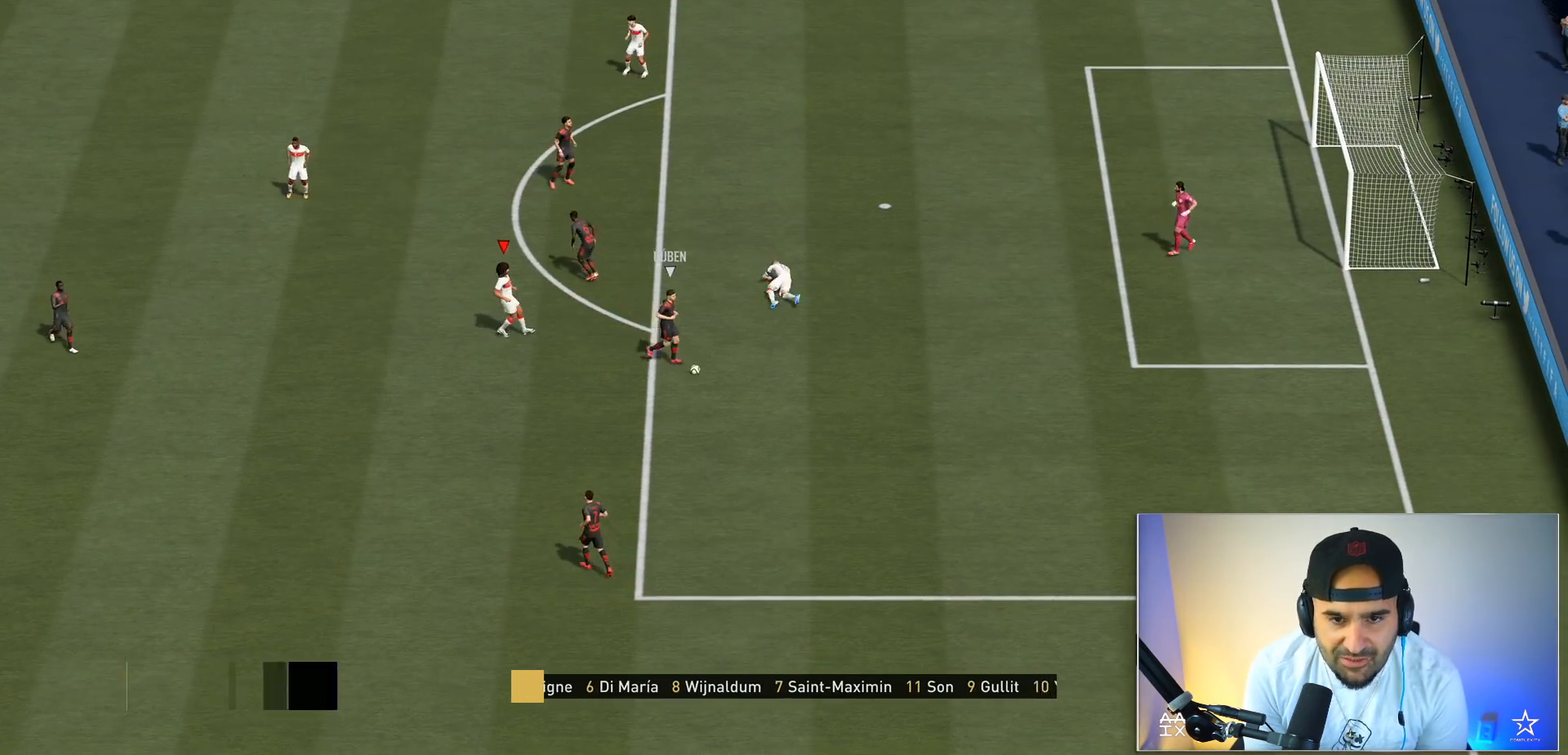
{"buttons": ["A"], "left_stick": "center", "right_stick": "center", "events": [[33, "left_stick", "down"], [133, "L2", "up"], [233, "R2", "up"], [333, "left_stick", "center"], [467, "A", "down"]]}
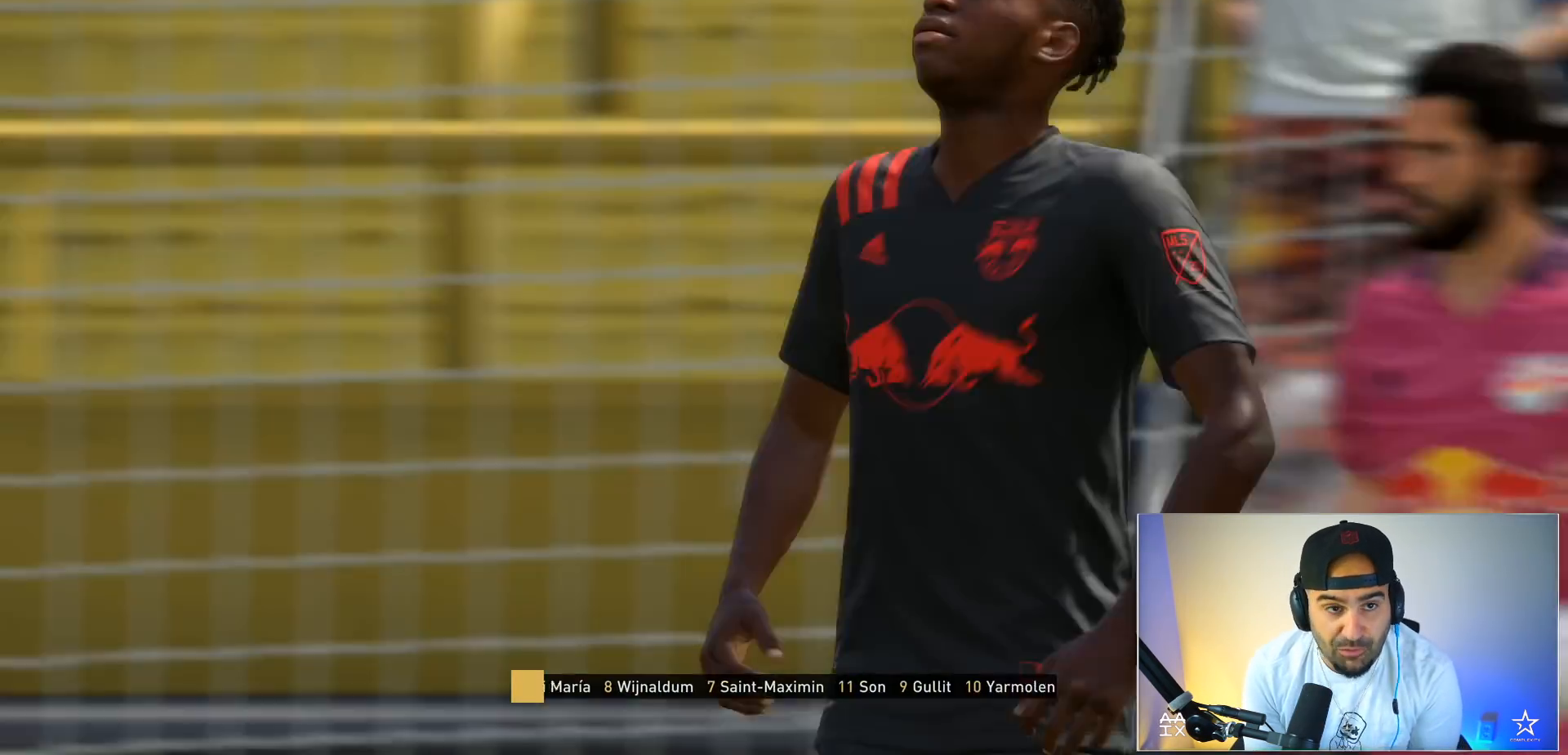
{"buttons": [], "left_stick": "center", "right_stick": "center", "events": [[67, "A", "up"]]}
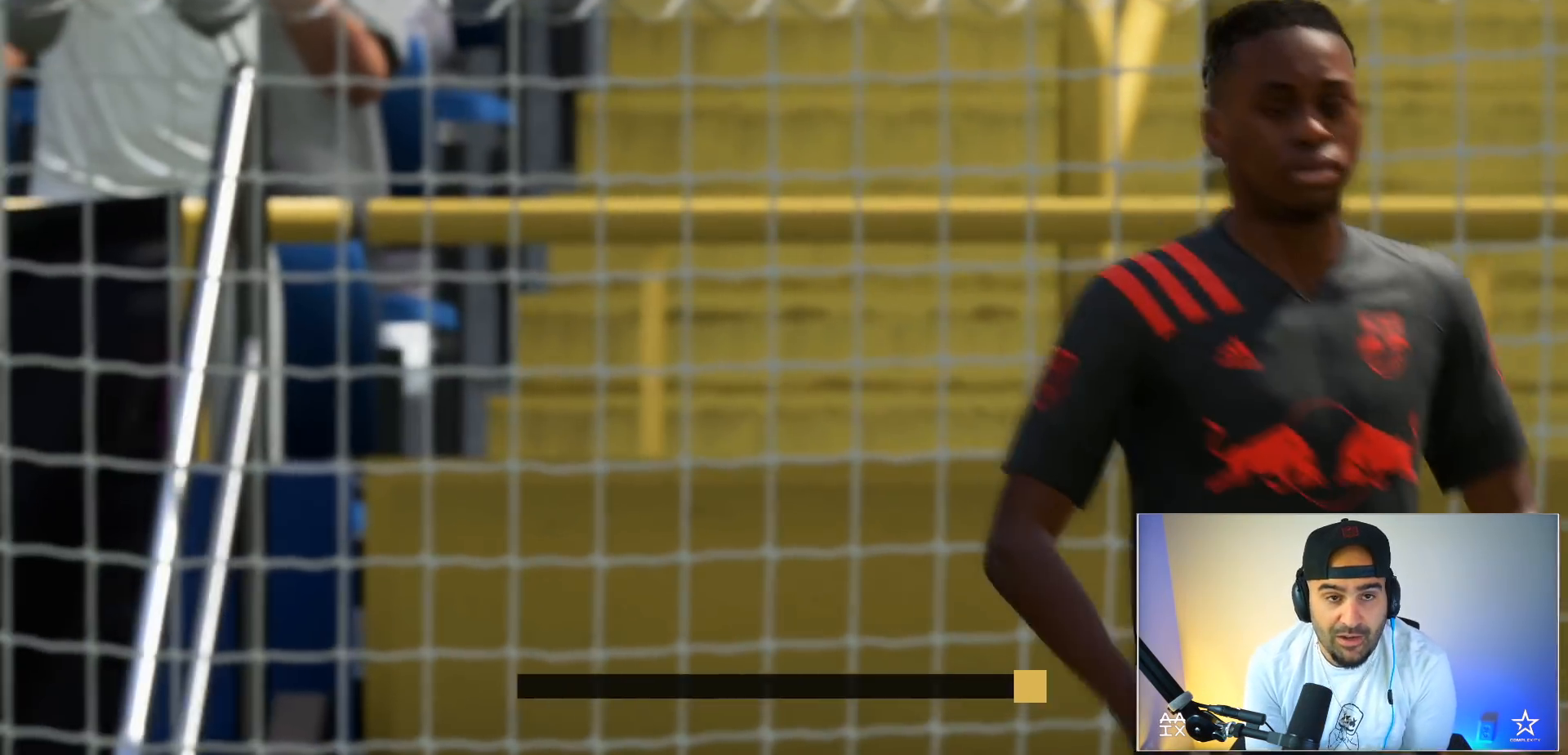
{"buttons": [], "left_stick": "center", "right_stick": "center", "events": [[166, "A", "down"], [200, "A", "up"], [266, "A", "down"], [333, "A", "up"]]}
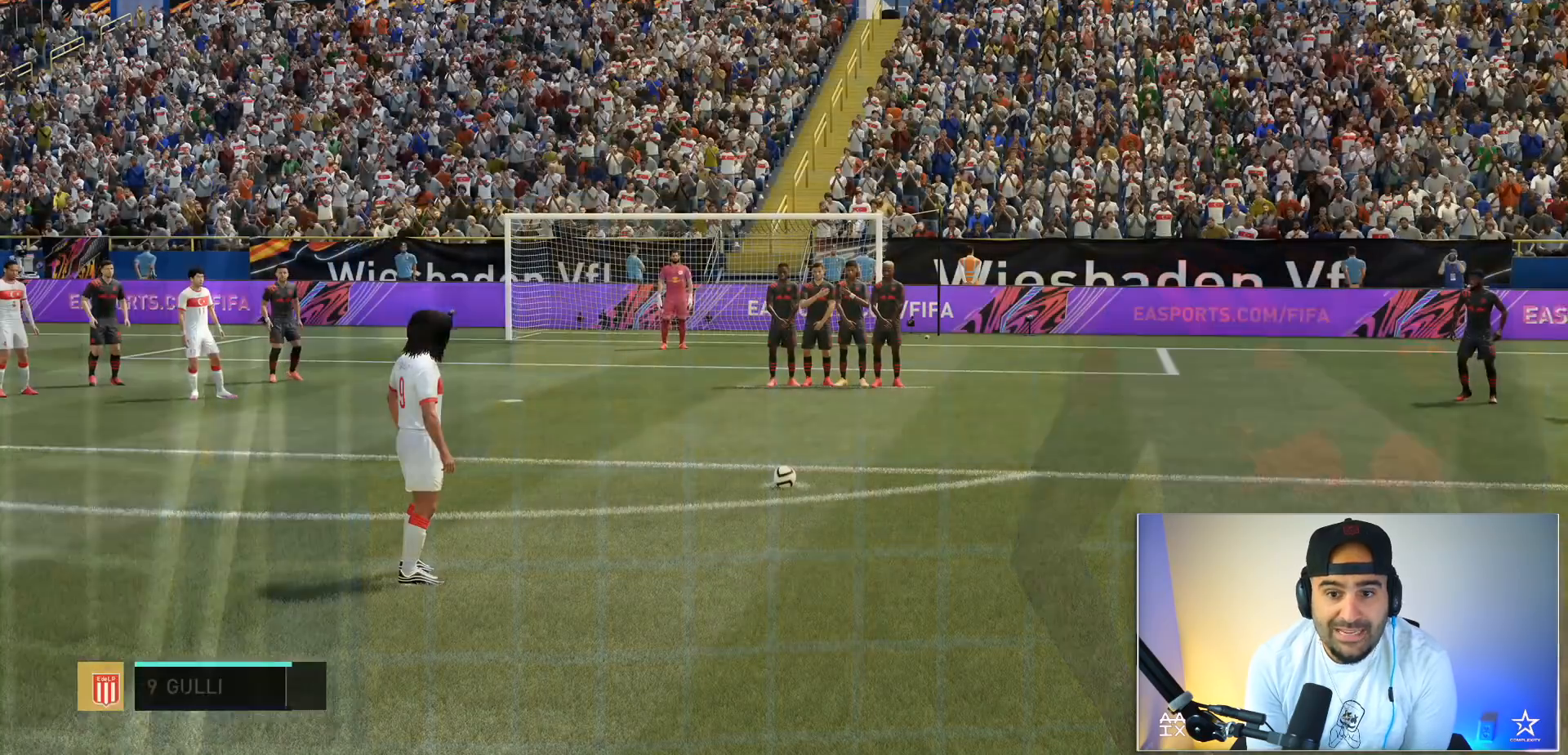
{"buttons": [], "left_stick": "center", "right_stick": "center", "events": []}
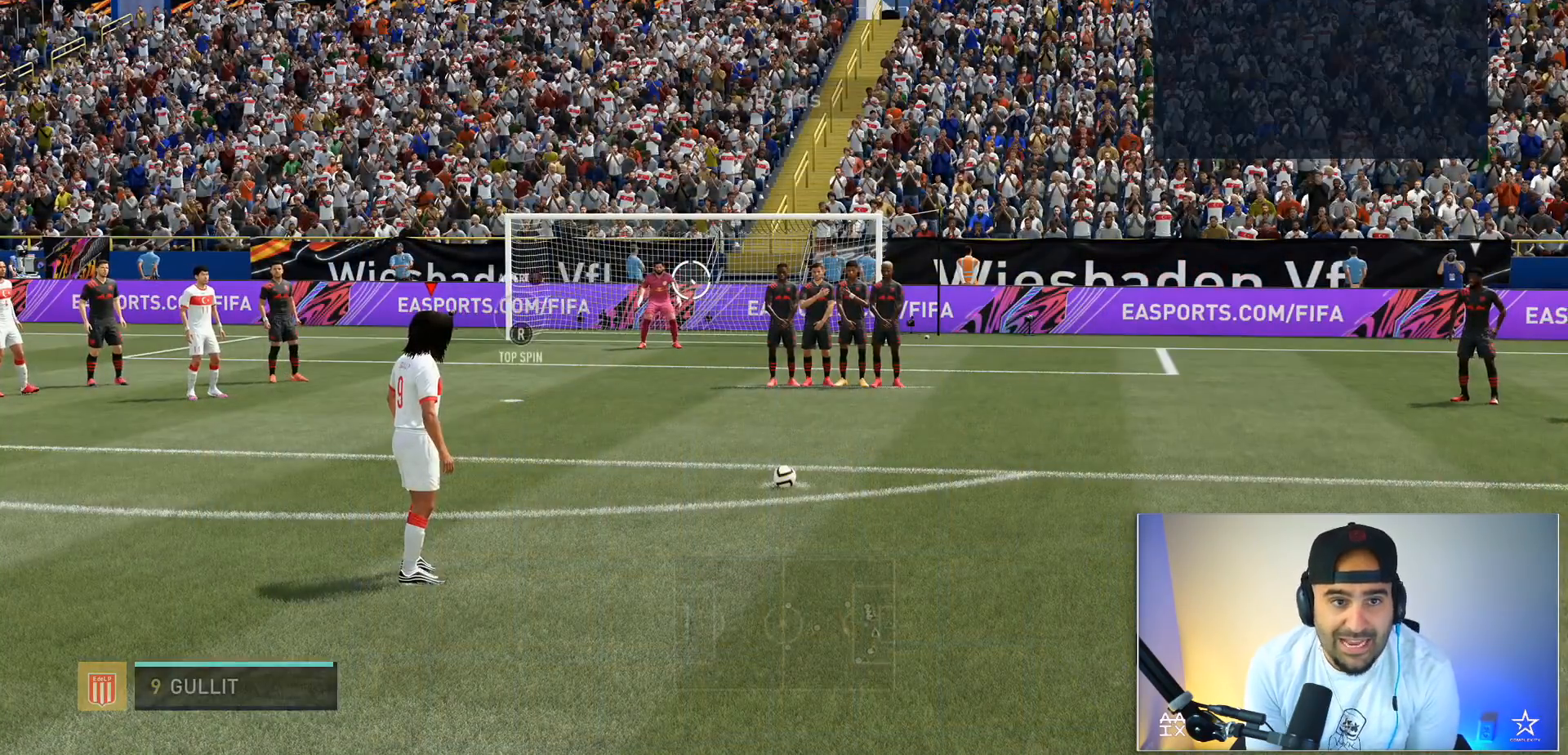
{"buttons": ["A"], "left_stick": "up-left", "right_stick": "center", "events": [[433, "A", "down"], [433, "left_stick", "up-left"]]}
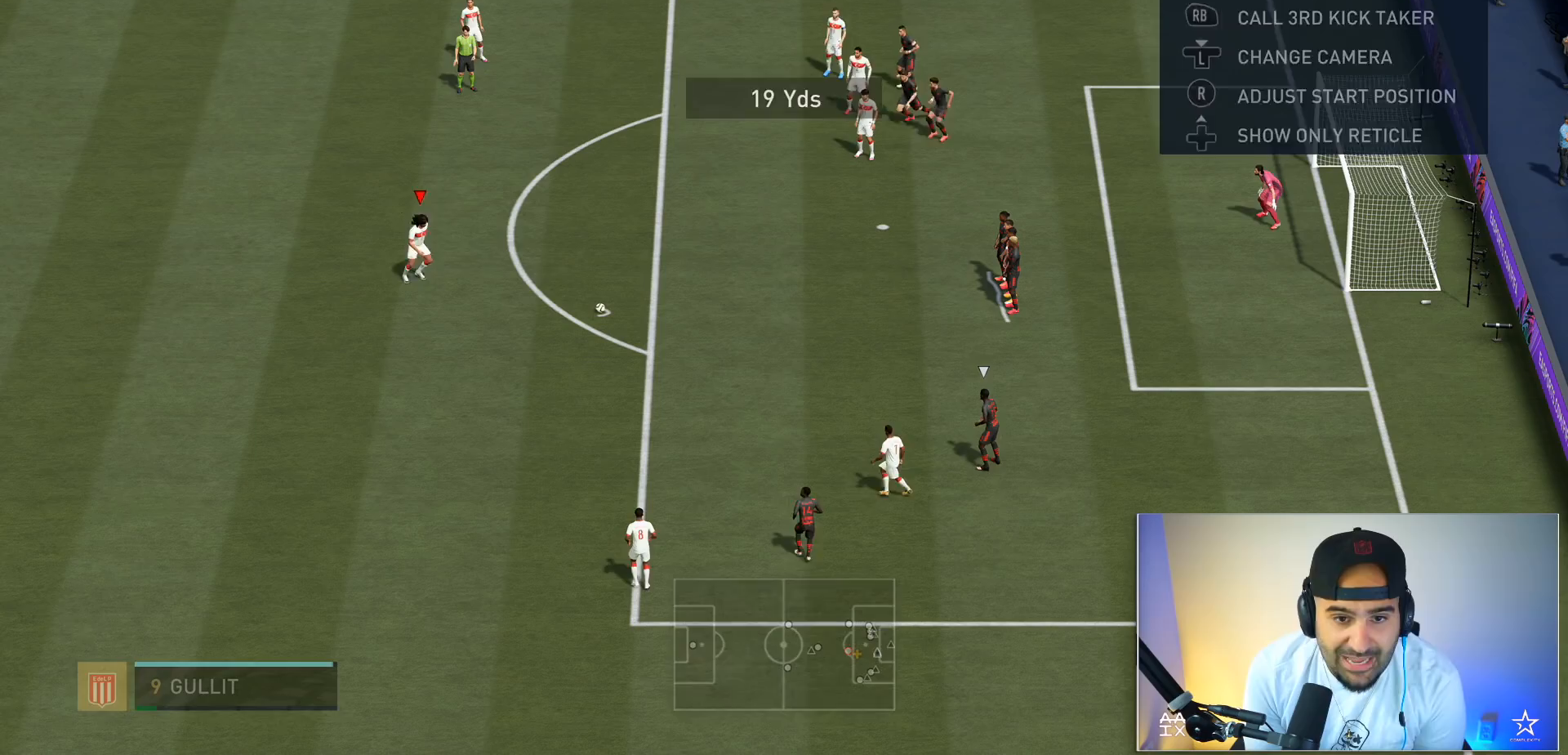
{"buttons": [], "left_stick": "center", "right_stick": "center", "events": [[33, "A", "up"], [67, "left_stick", "center"]]}
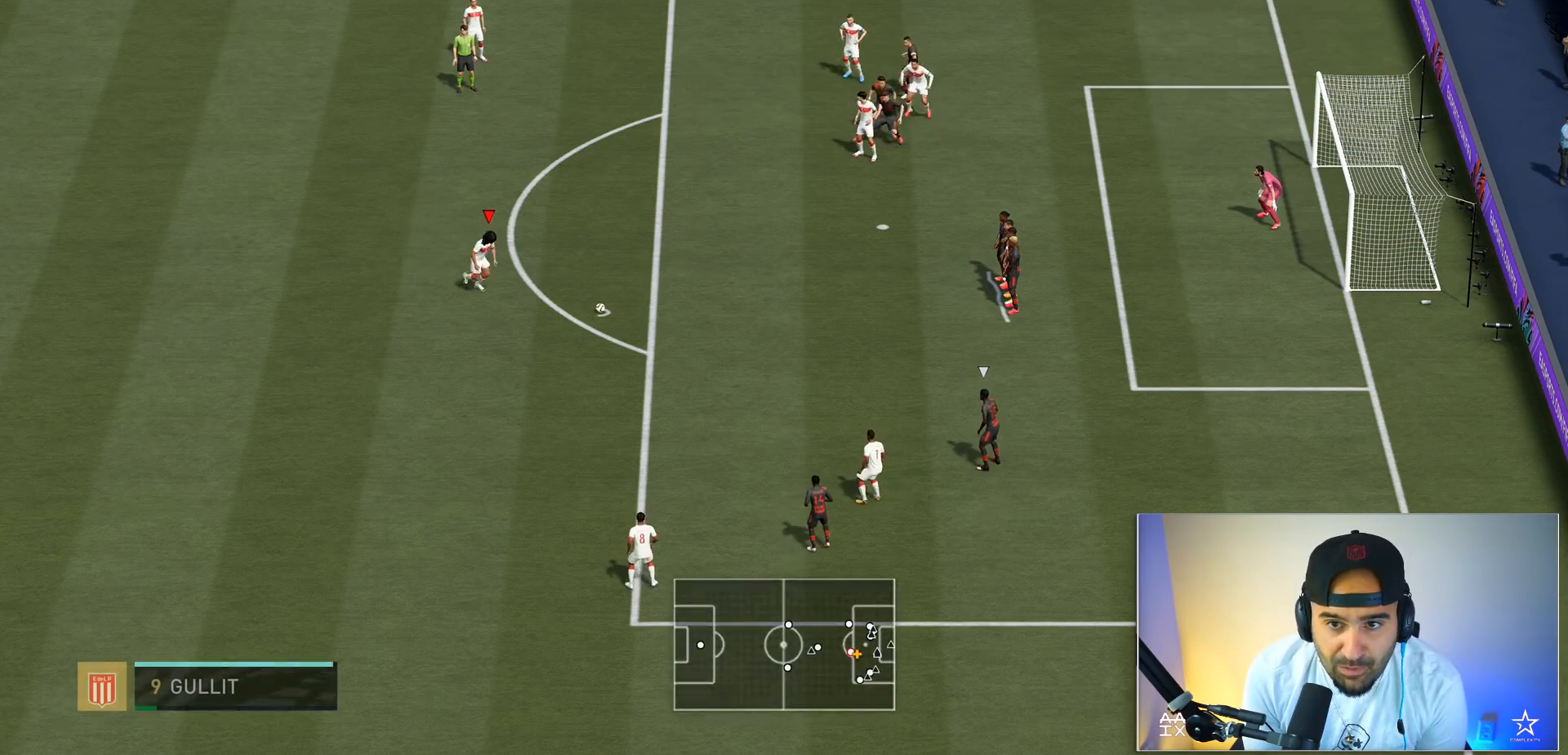
{"buttons": [], "left_stick": "down", "right_stick": "center", "events": [[300, "left_stick", "down"]]}
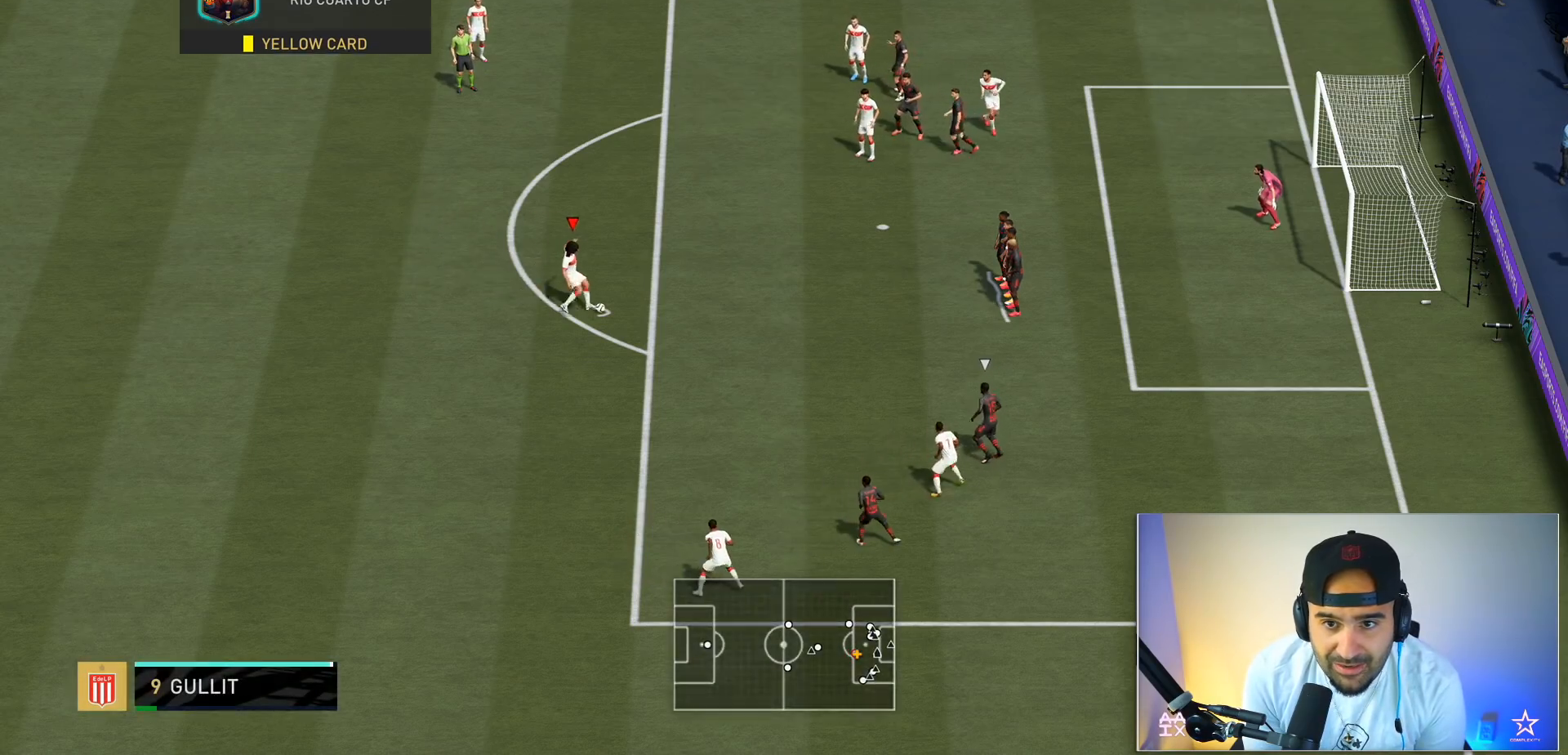
{"buttons": ["R2"], "left_stick": "down", "right_stick": "center", "events": [[67, "R2", "down"]]}
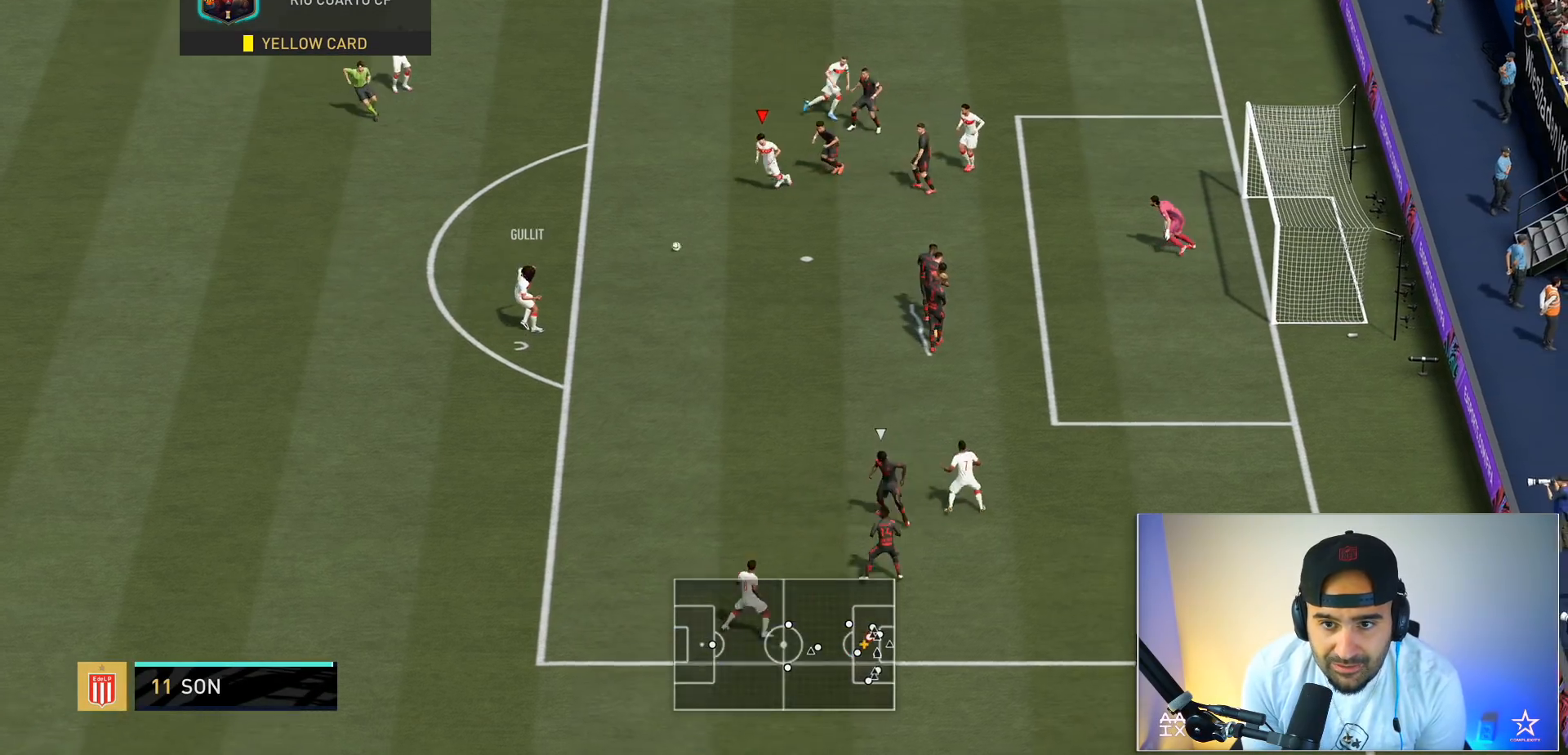
{"buttons": ["B"], "left_stick": "down-right", "right_stick": "center", "events": [[133, "R2", "up"], [367, "B", "down"], [367, "left_stick", "down-right"]]}
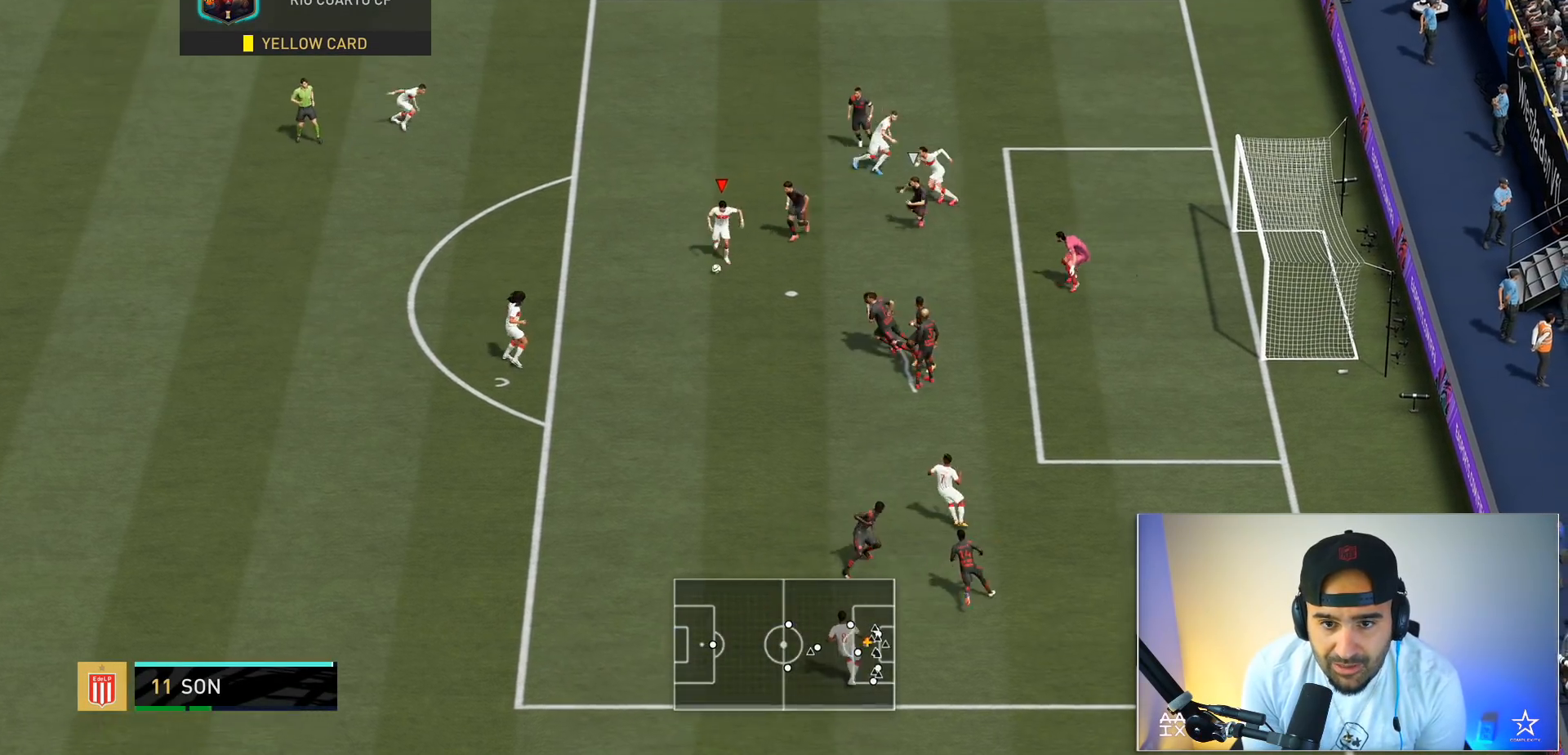
{"buttons": [], "left_stick": "center", "right_stick": "center", "events": [[67, "B", "up"], [300, "left_stick", "center"]]}
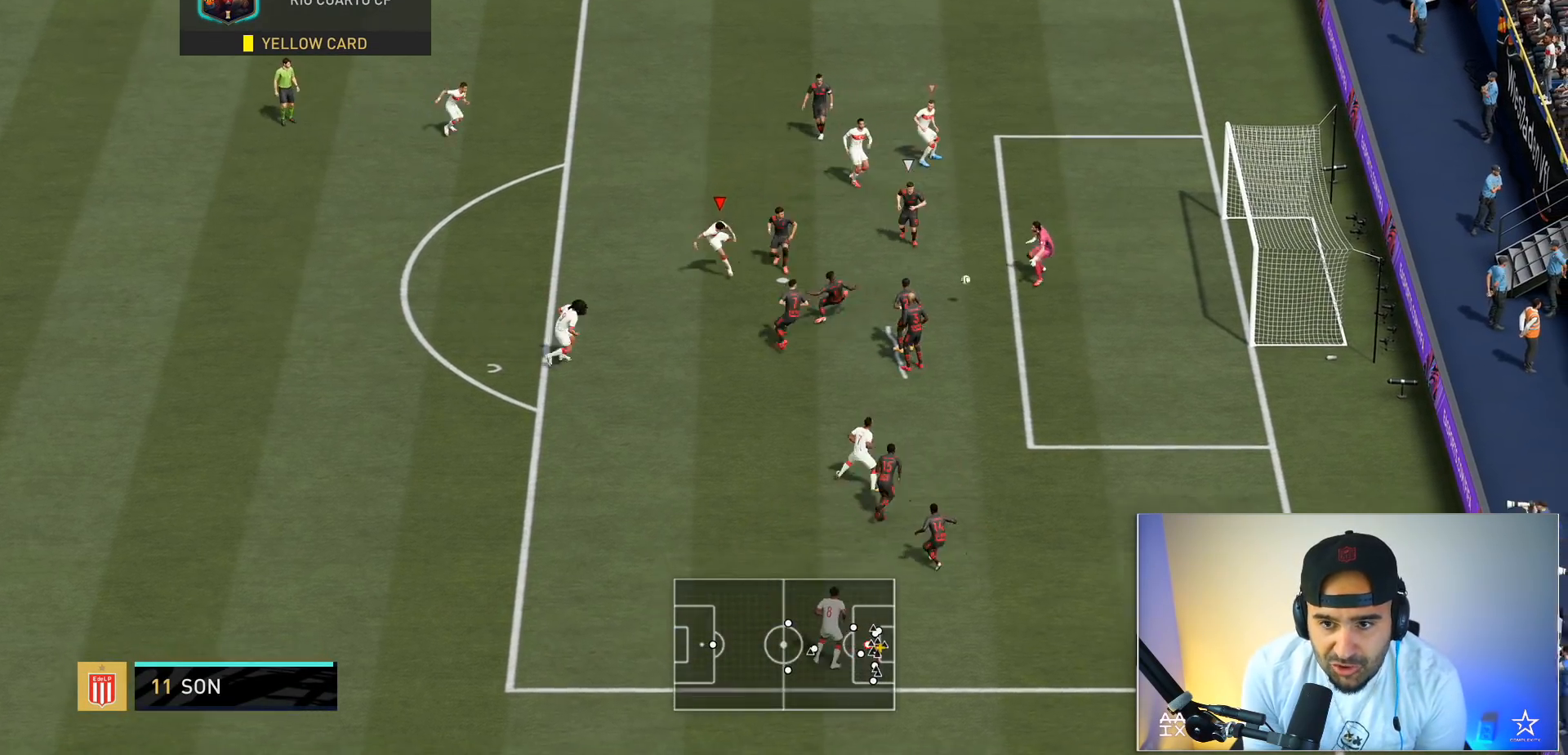
{"buttons": [], "left_stick": "center", "right_stick": "center", "events": []}
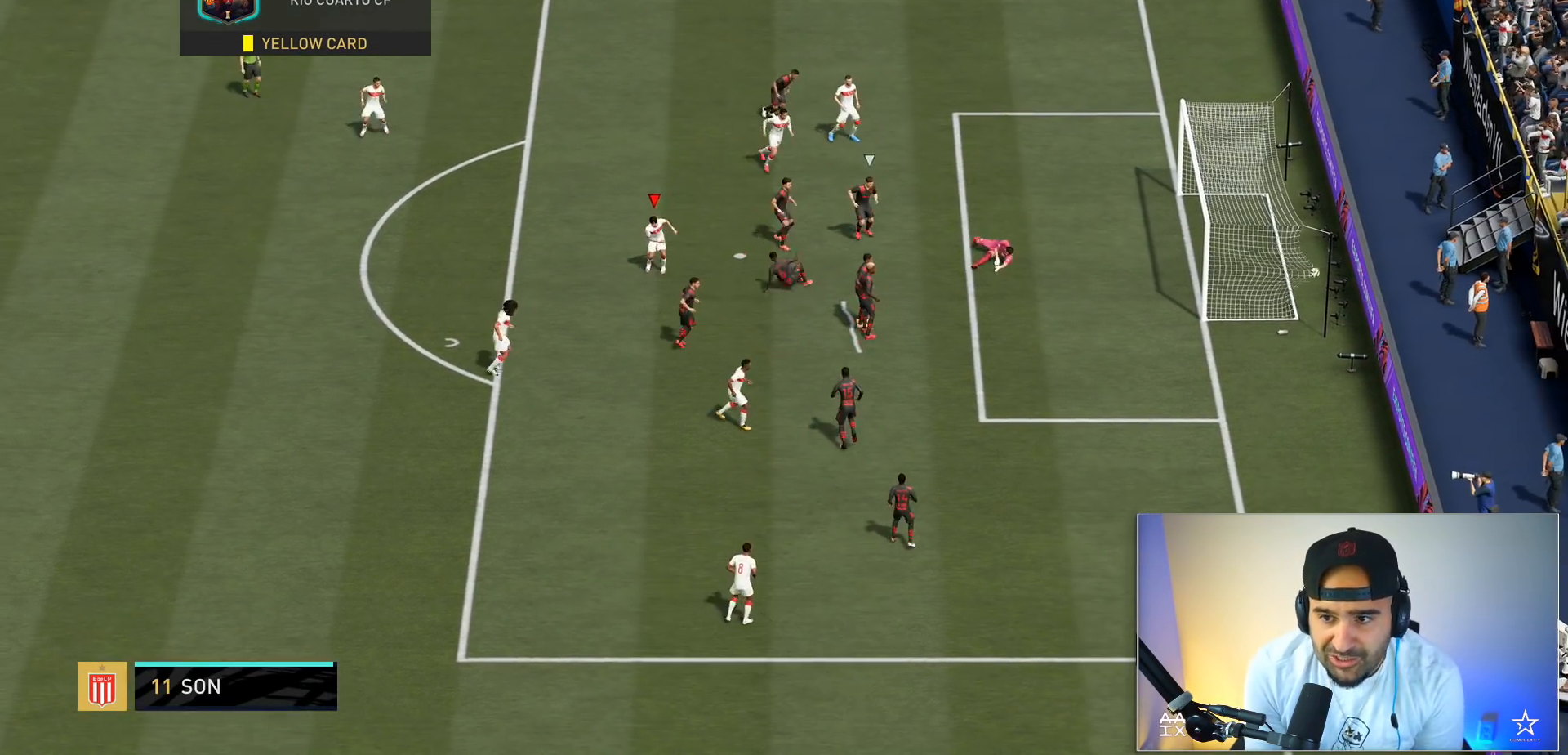
{"buttons": [], "left_stick": "center", "right_stick": "center", "events": []}
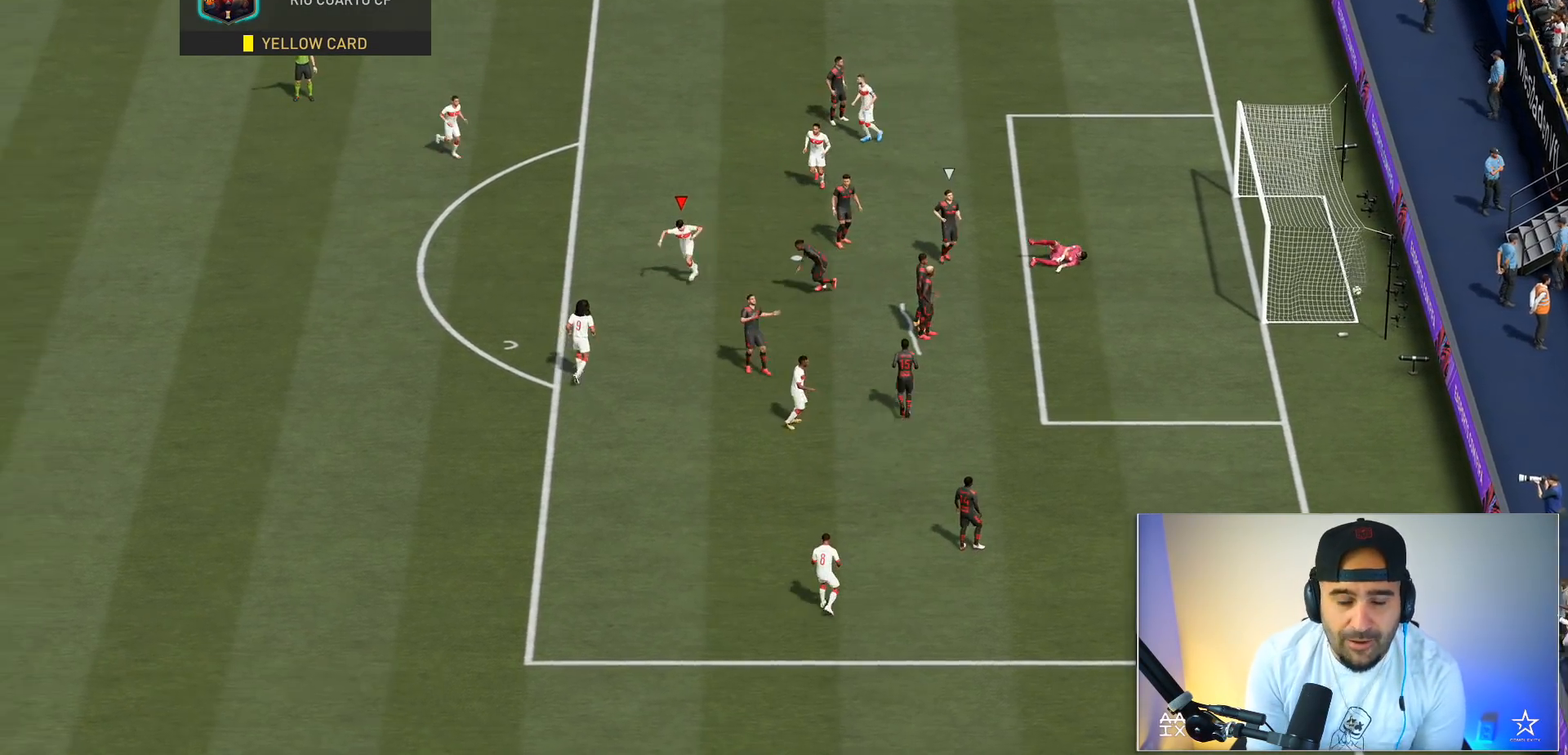
{"buttons": [], "left_stick": "center", "right_stick": "center", "events": []}
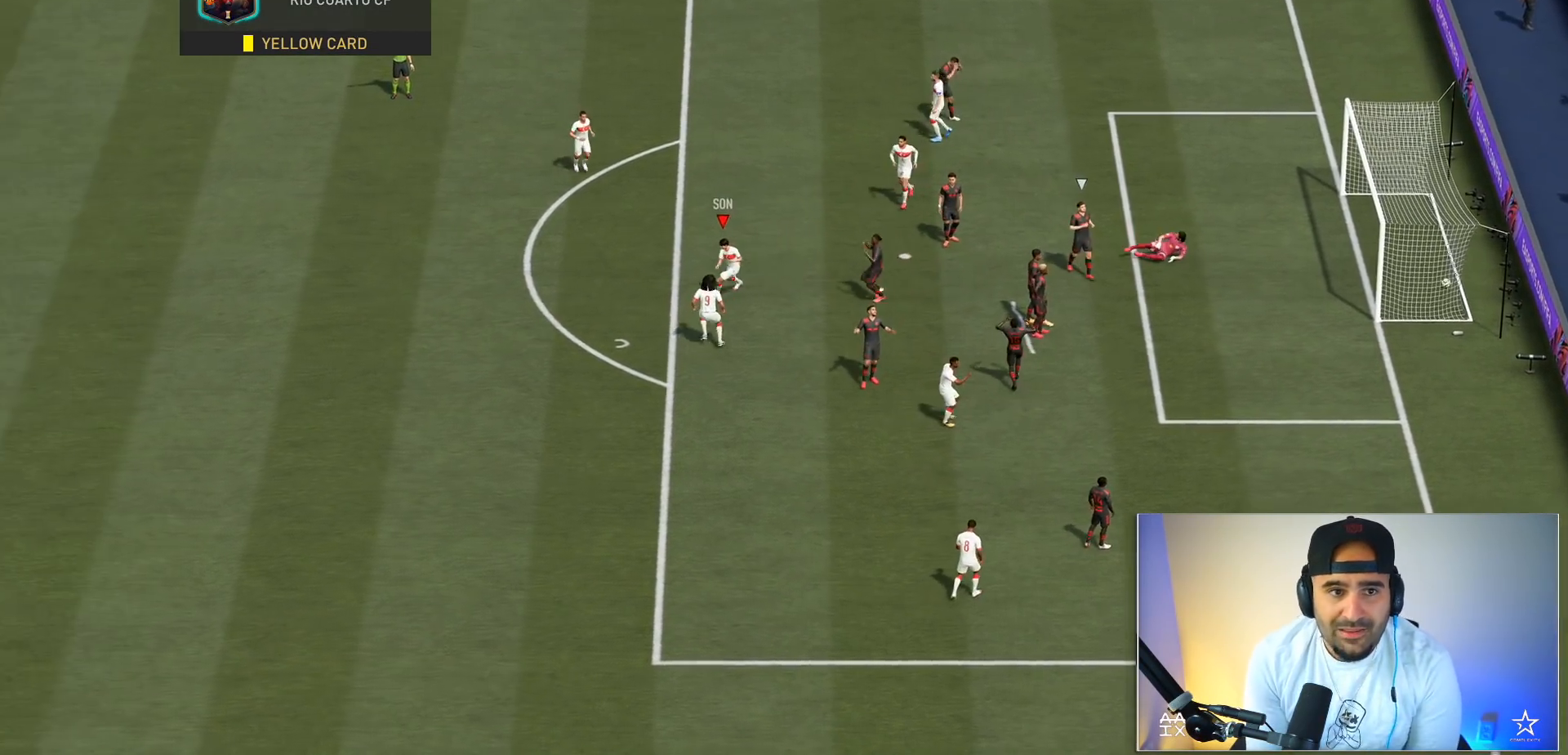
{"buttons": [], "left_stick": "center", "right_stick": "center", "events": []}
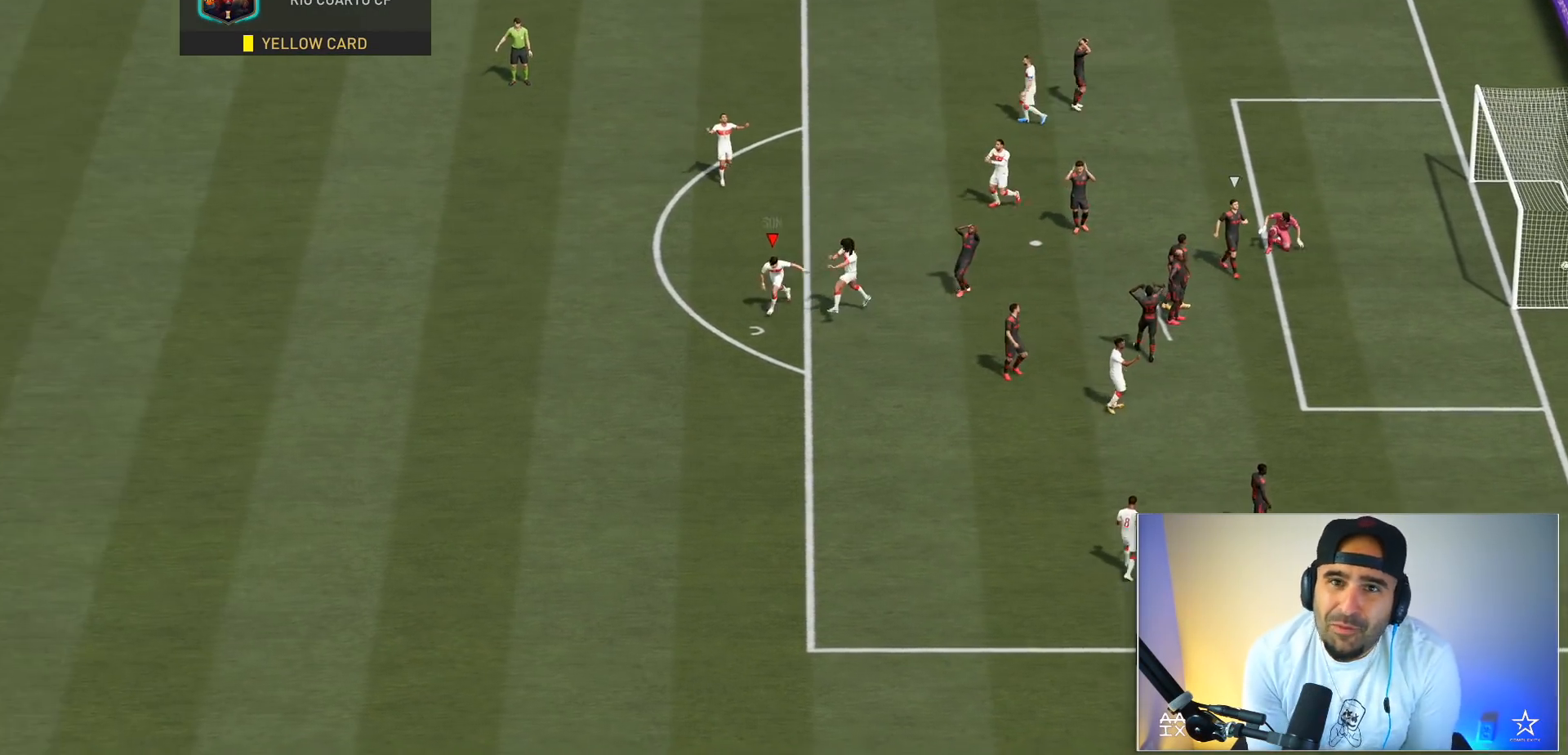
{"buttons": [], "left_stick": "down", "right_stick": "center", "events": [[500, "left_stick", "down"]]}
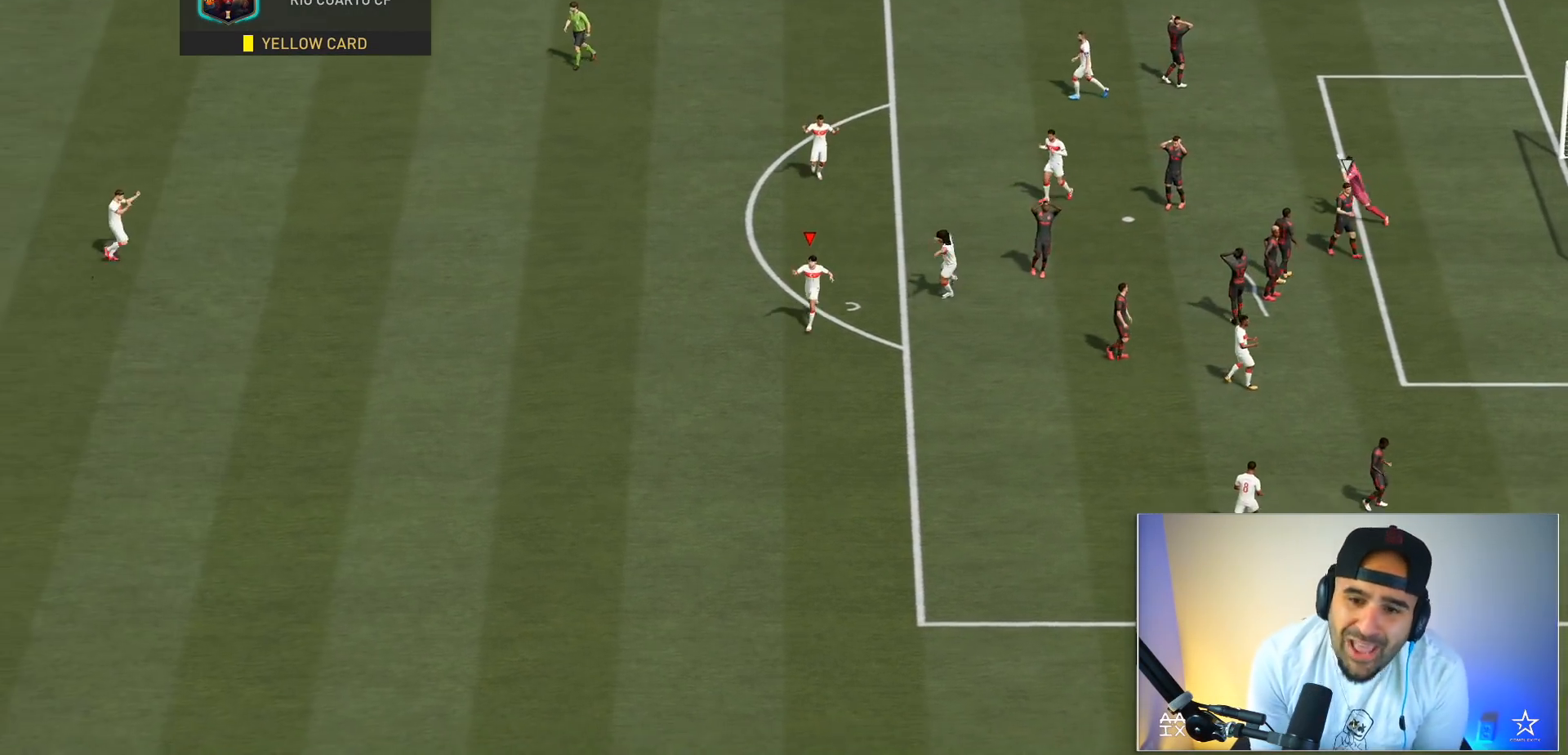
{"buttons": [], "left_stick": "down-right", "right_stick": "center", "events": [[400, "left_stick", "down-right"]]}
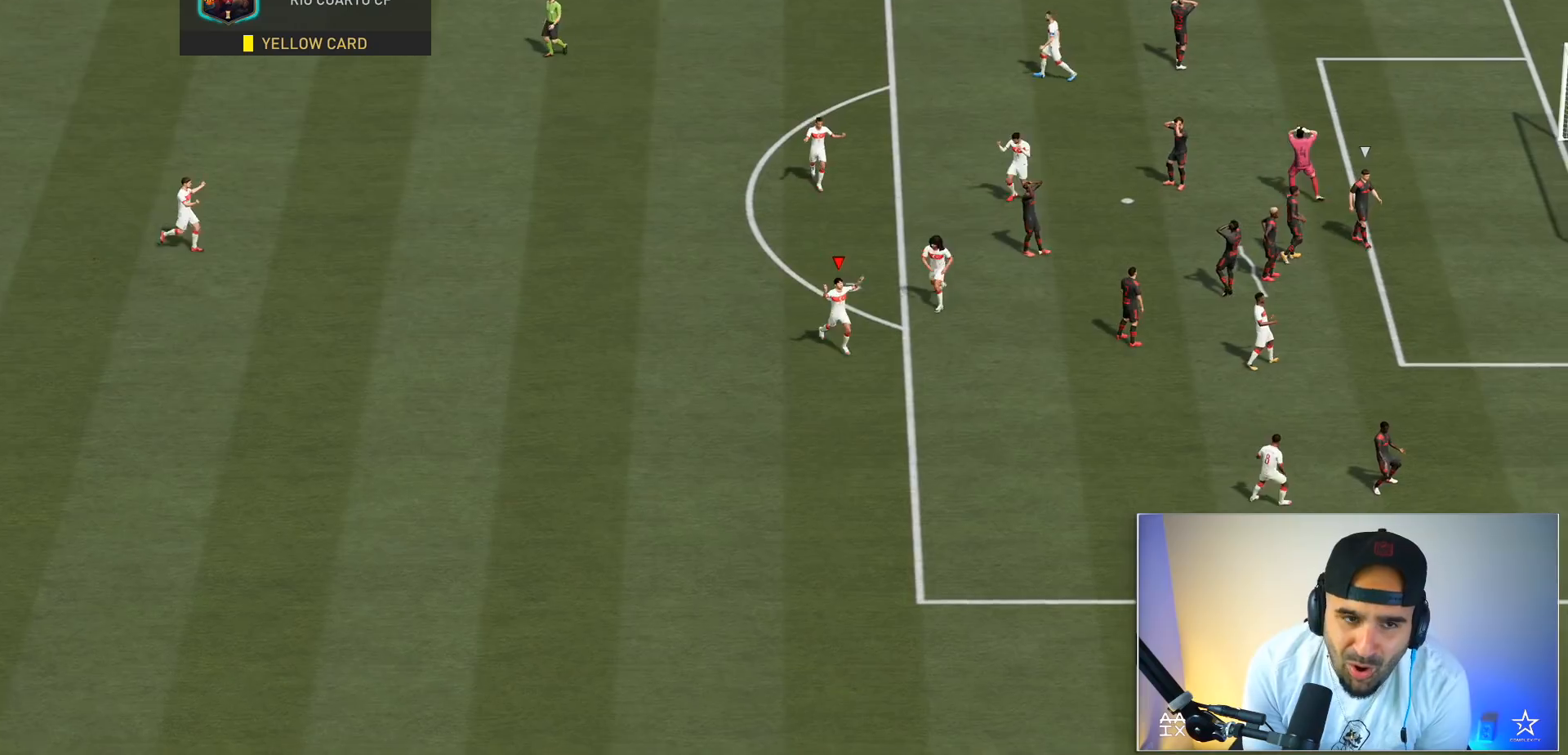
{"buttons": [], "left_stick": "down-right", "right_stick": "center", "events": []}
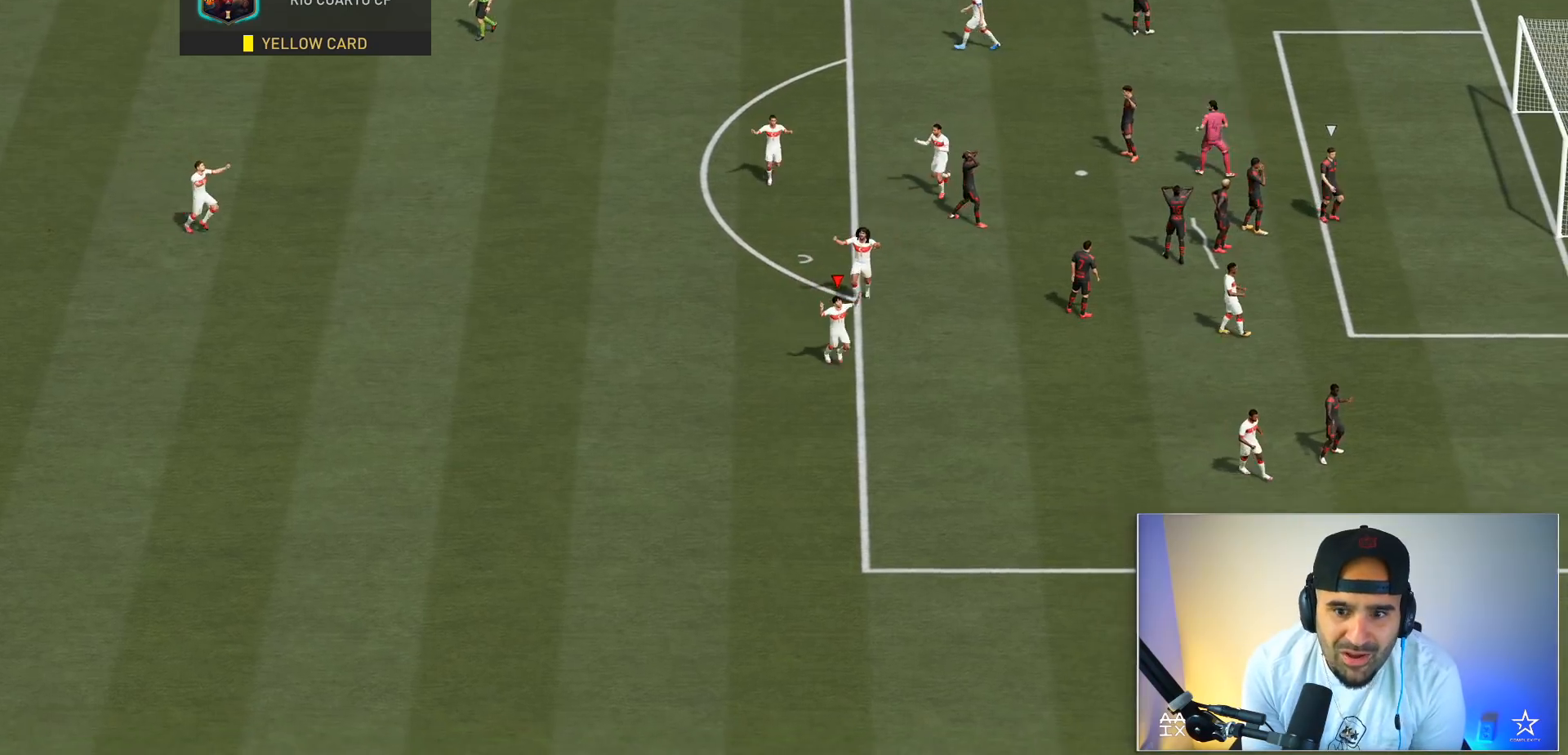
{"buttons": [], "left_stick": "down-right", "right_stick": "center", "events": []}